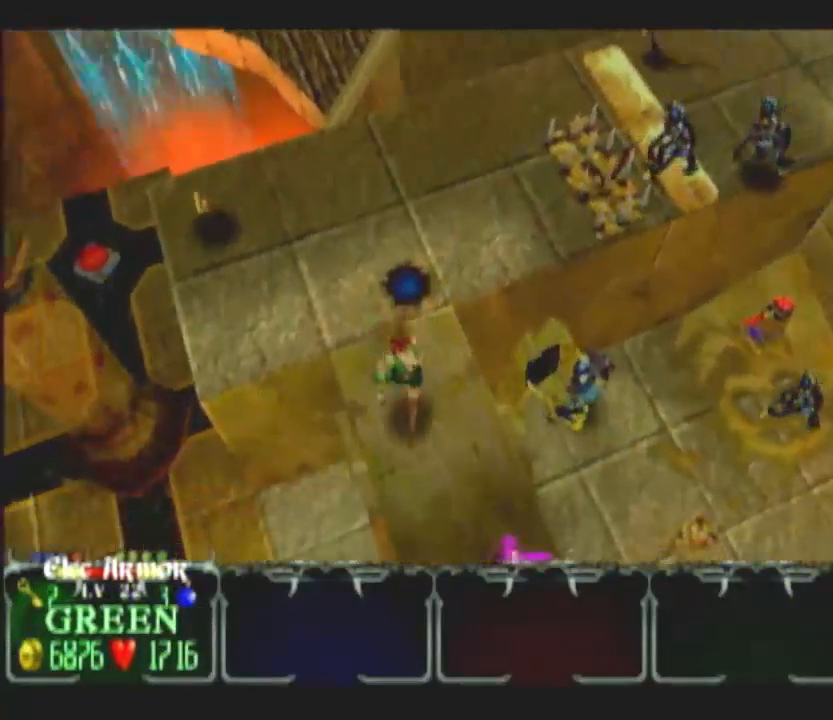
Gameplay with a controller (Nintendo layout); each line is a JSON object with the inputs held at the frame after it. "button_events" lists button changes between this image and that frame as [ms after this image, input, new state], when the widget could be followed in between (sticks are given only as held states). Not read: L3 R3.
{"buttons": [], "left_stick": "down", "right_stick": "center", "button_events": []}
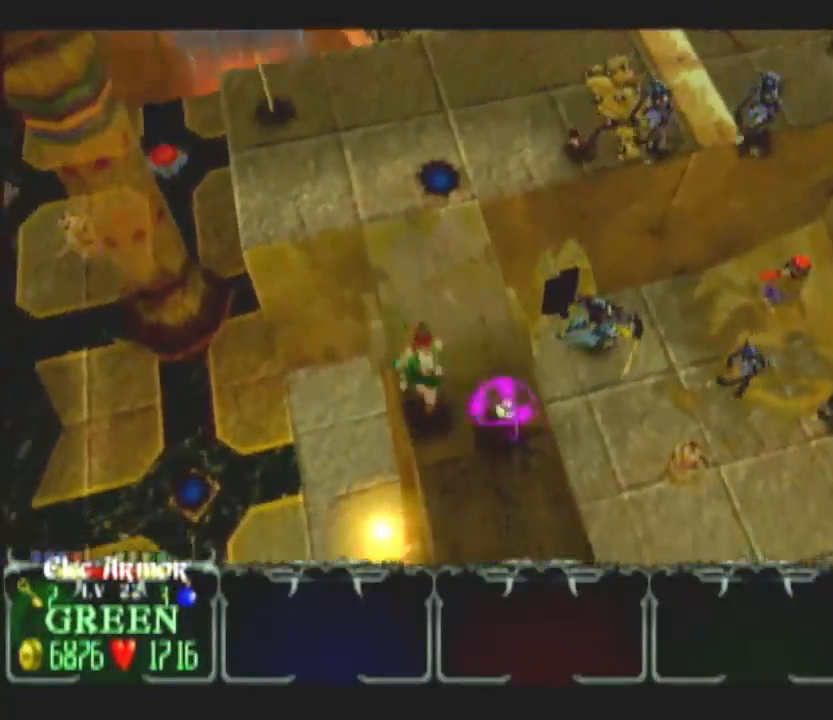
{"buttons": [], "left_stick": "down-right", "right_stick": "center", "button_events": []}
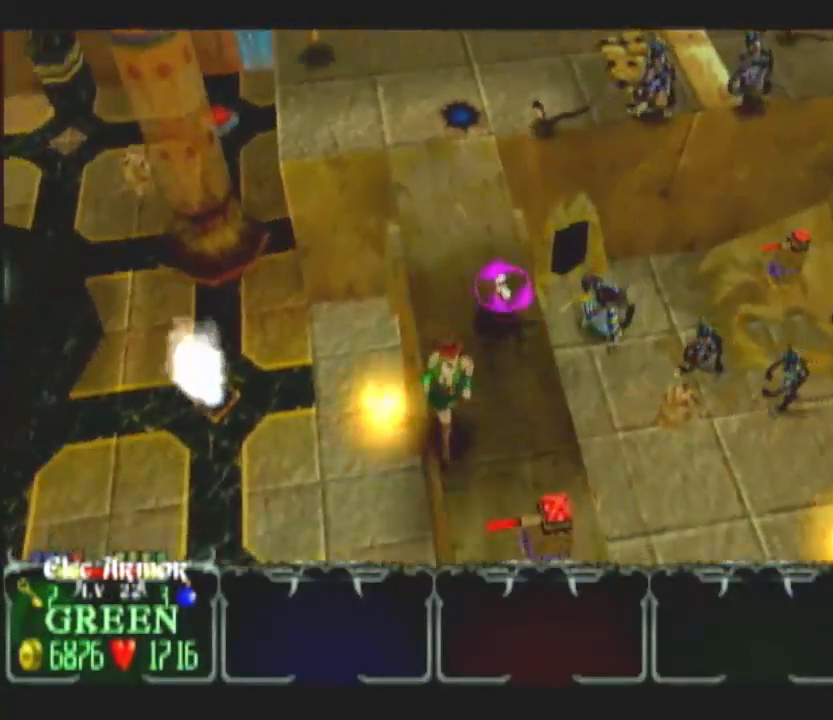
{"buttons": [], "left_stick": "center", "right_stick": "center", "button_events": []}
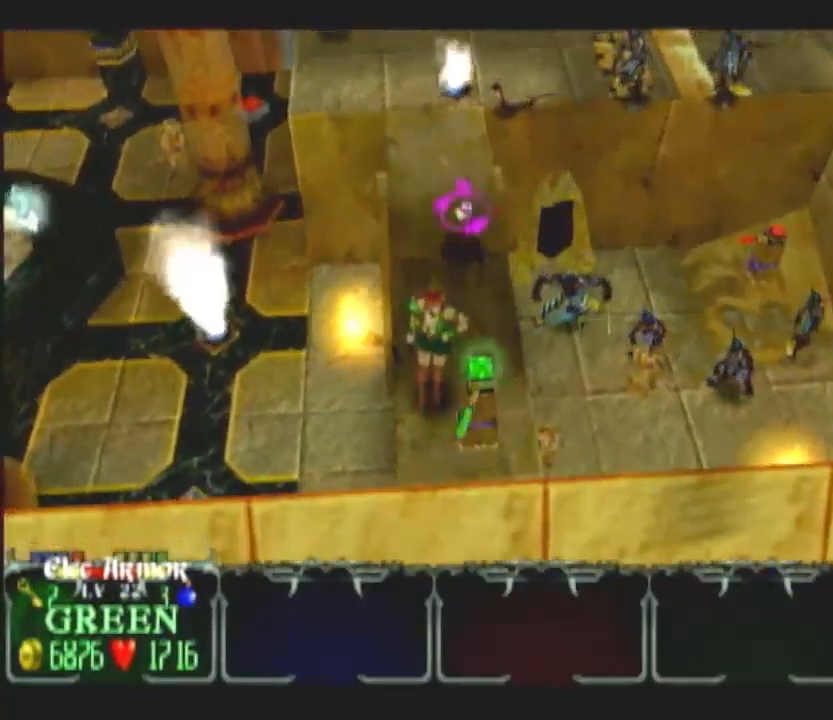
{"buttons": [], "left_stick": "up", "right_stick": "center", "button_events": []}
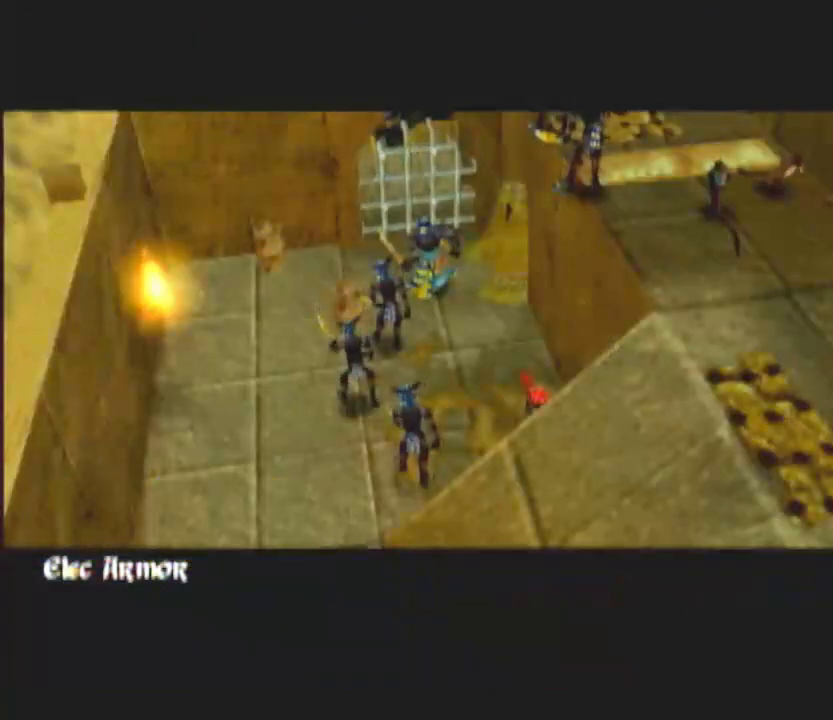
{"buttons": [], "left_stick": "up", "right_stick": "center", "button_events": []}
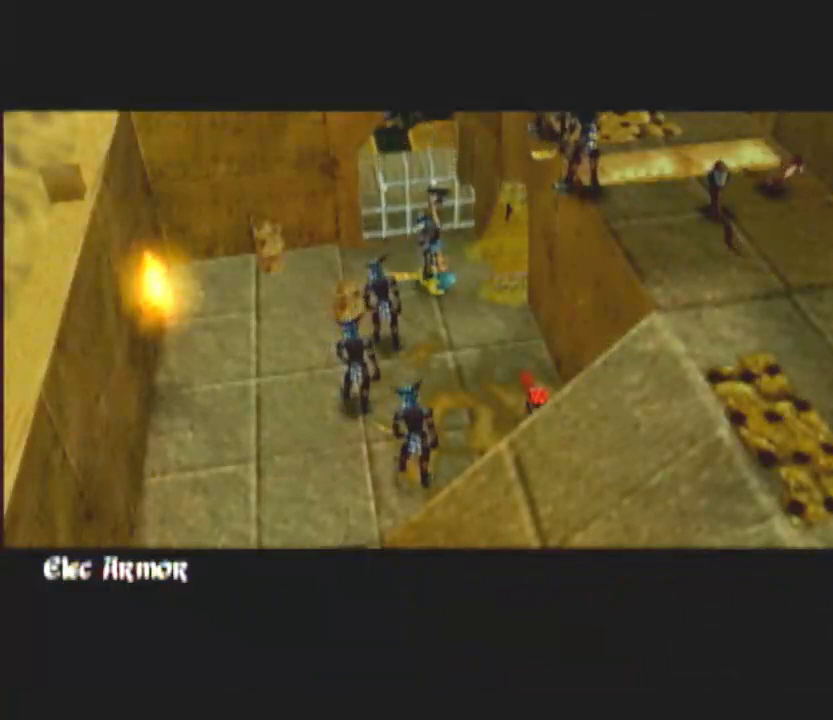
{"buttons": [], "left_stick": "up", "right_stick": "center", "button_events": []}
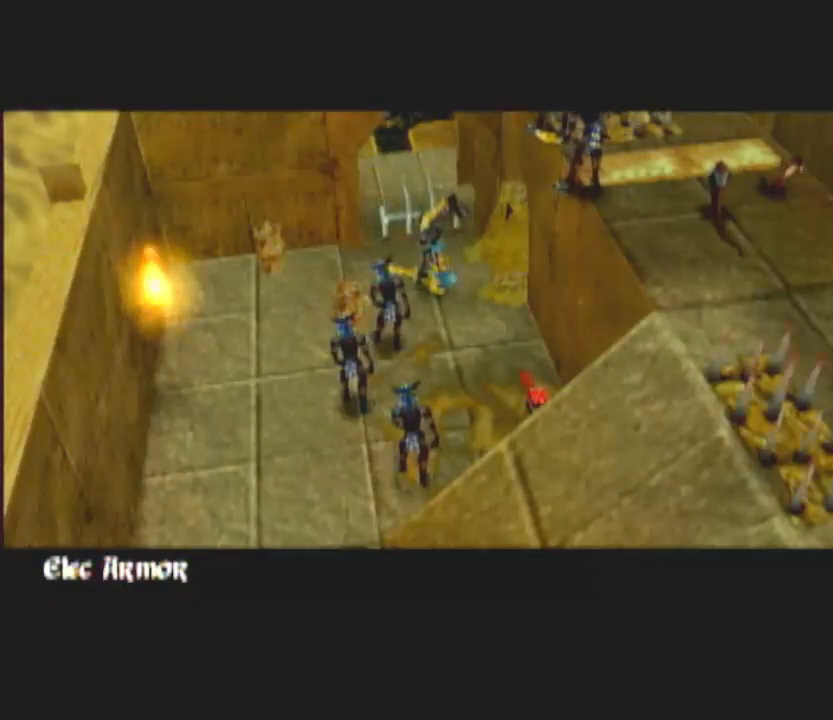
{"buttons": [], "left_stick": "up", "right_stick": "center", "button_events": []}
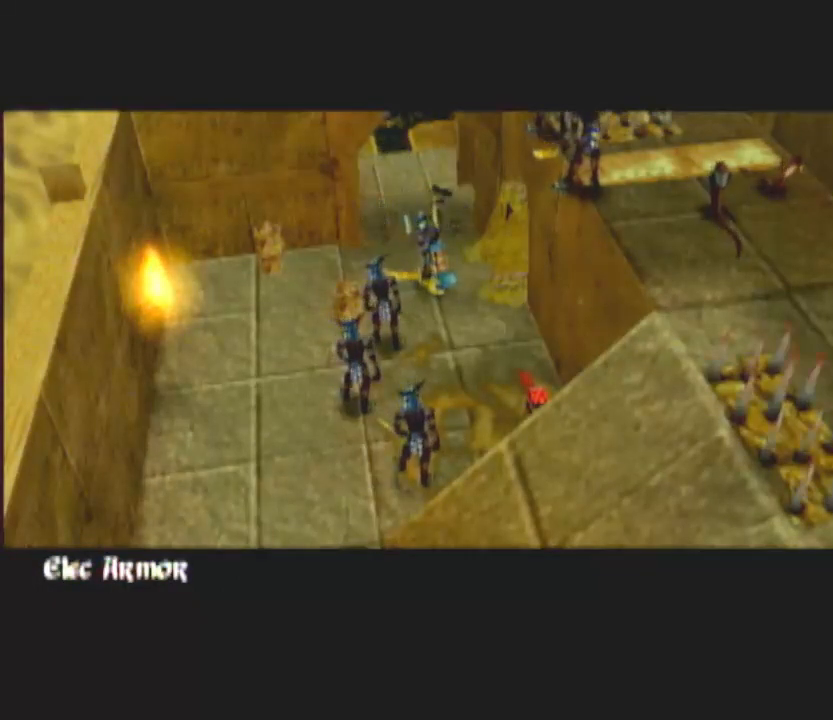
{"buttons": [], "left_stick": "up-left", "right_stick": "center", "button_events": []}
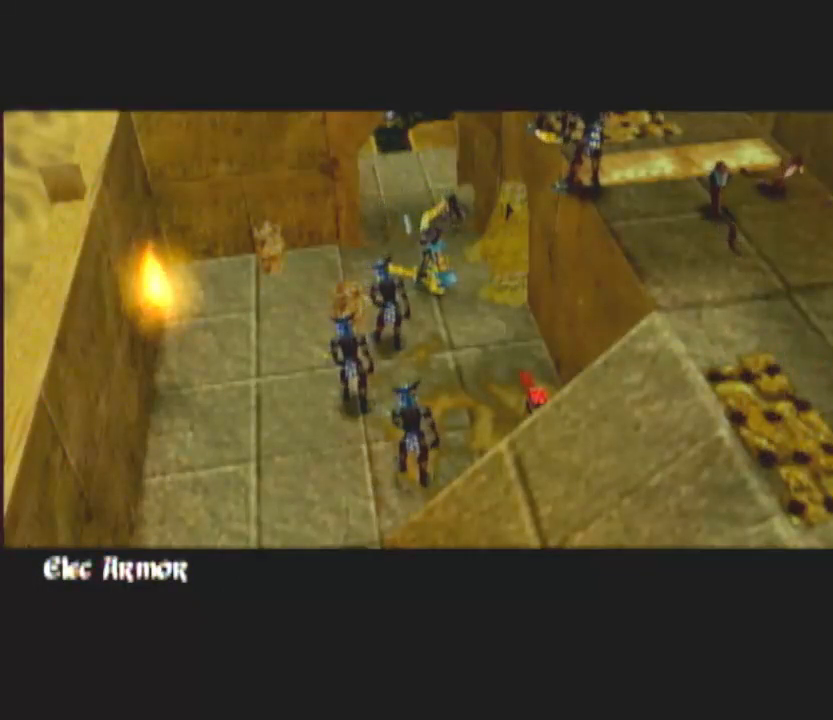
{"buttons": ["DPAD_LEFT"], "left_stick": "up-left", "right_stick": "center", "button_events": [[467, "DPAD_LEFT", "down"]]}
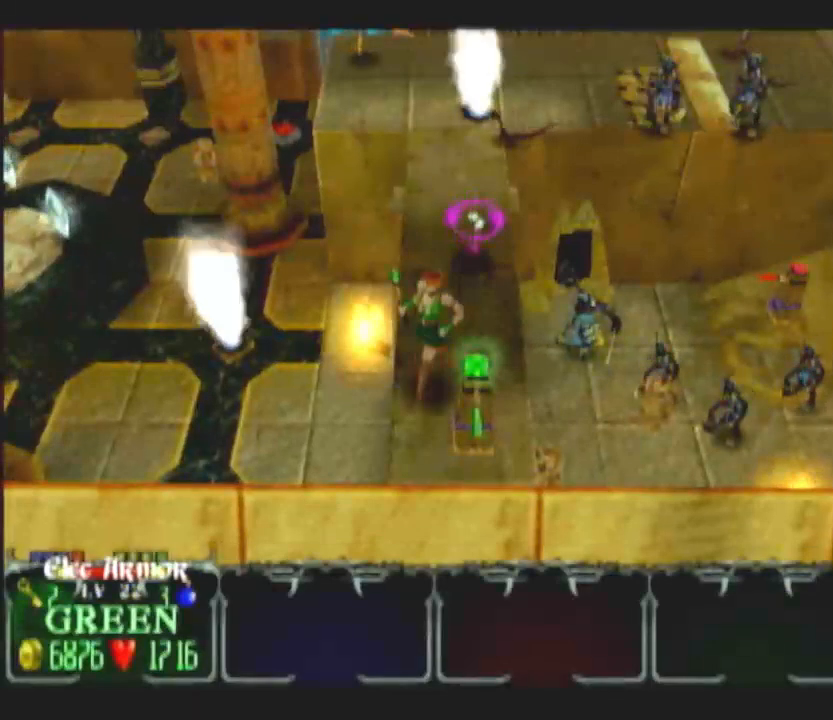
{"buttons": [], "left_stick": "up-left", "right_stick": "center", "button_events": [[50, "DPAD_LEFT", "up"]]}
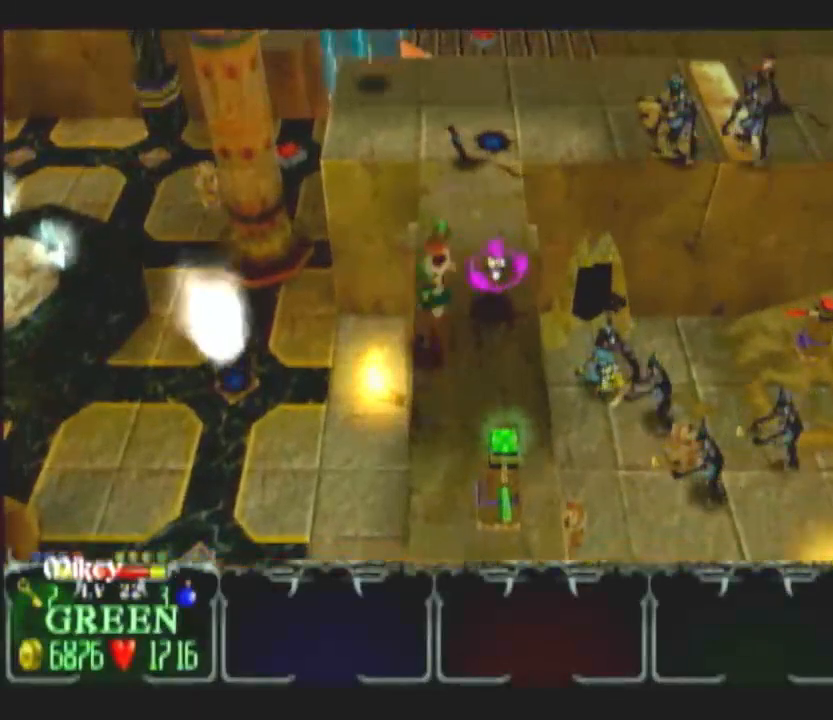
{"buttons": ["DPAD_RIGHT"], "left_stick": "up", "right_stick": "center", "button_events": [[50, "DPAD_UP", "down"], [167, "DPAD_UP", "up"], [467, "DPAD_RIGHT", "down"]]}
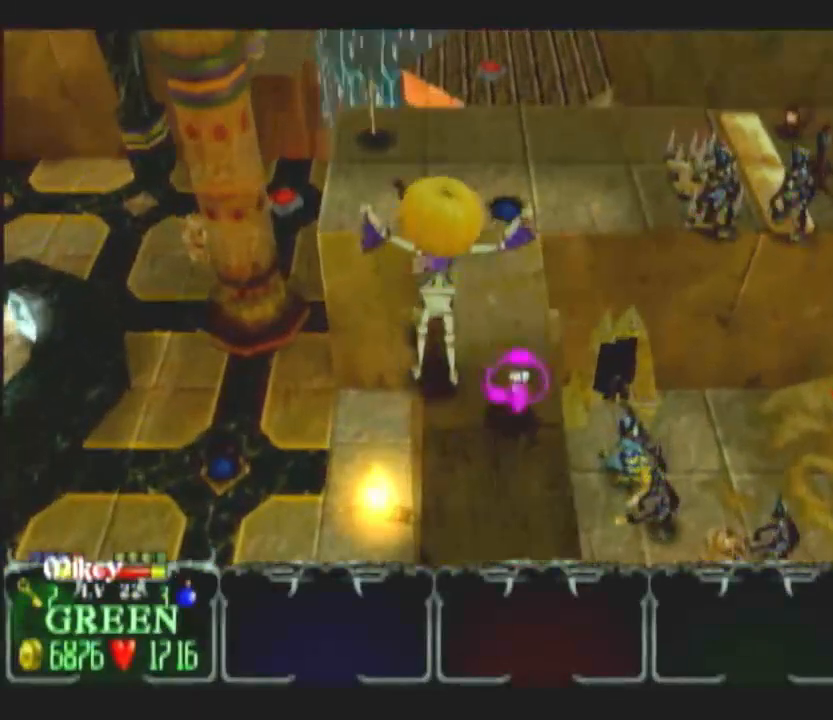
{"buttons": [], "left_stick": "up-left", "right_stick": "center", "button_events": [[17, "DPAD_RIGHT", "up"], [133, "DPAD_UP", "down"], [200, "DPAD_UP", "up"], [283, "DPAD_UP", "down"], [383, "DPAD_UP", "up"]]}
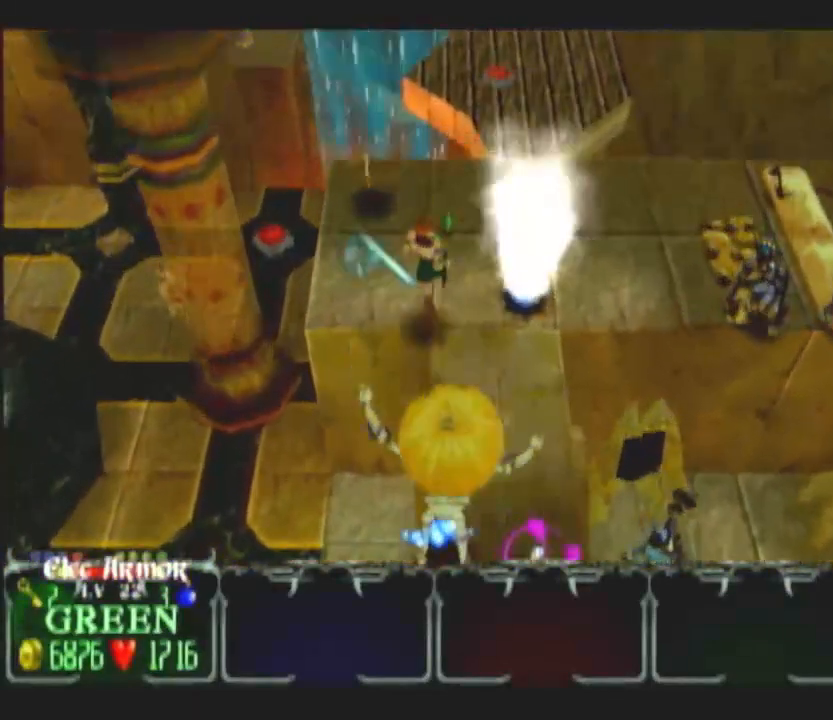
{"buttons": [], "left_stick": "right", "right_stick": "center", "button_events": []}
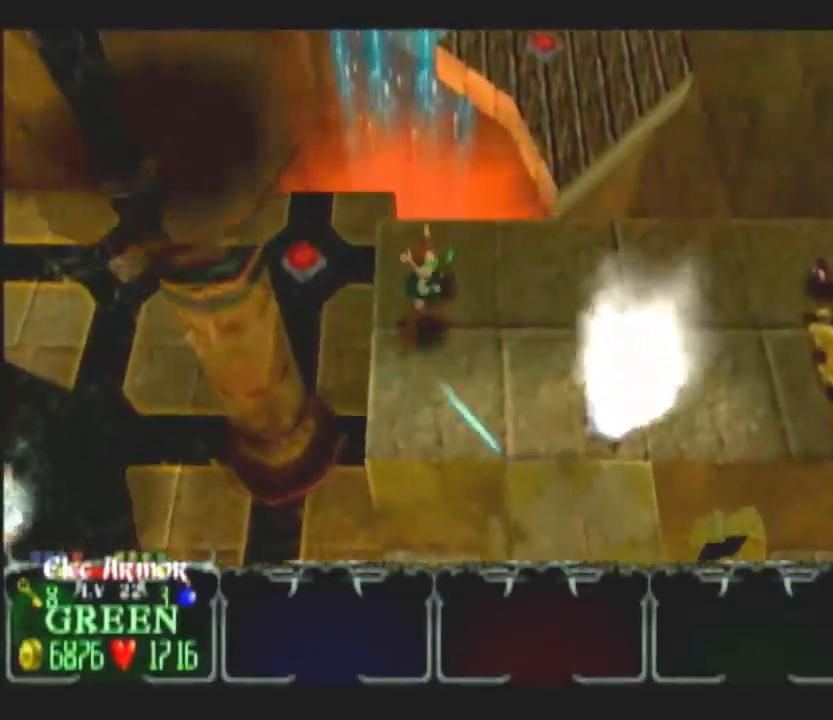
{"buttons": [], "left_stick": "right", "right_stick": "center", "button_events": []}
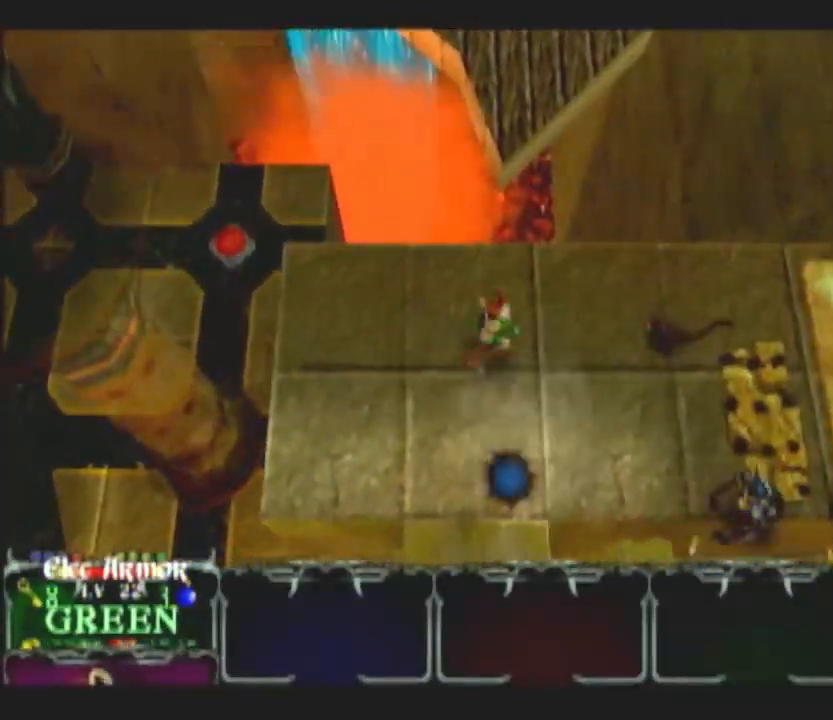
{"buttons": [], "left_stick": "up-right", "right_stick": "center", "button_events": [[83, "DPAD_UP", "down"], [150, "DPAD_UP", "up"], [200, "DPAD_UP", "down"], [300, "DPAD_UP", "up"]]}
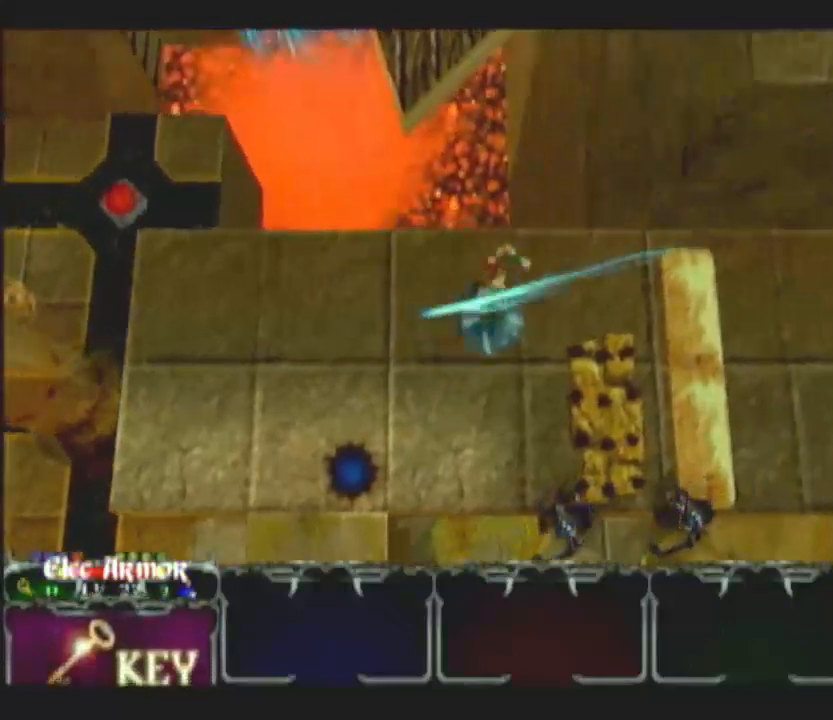
{"buttons": [], "left_stick": "right", "right_stick": "center", "button_events": []}
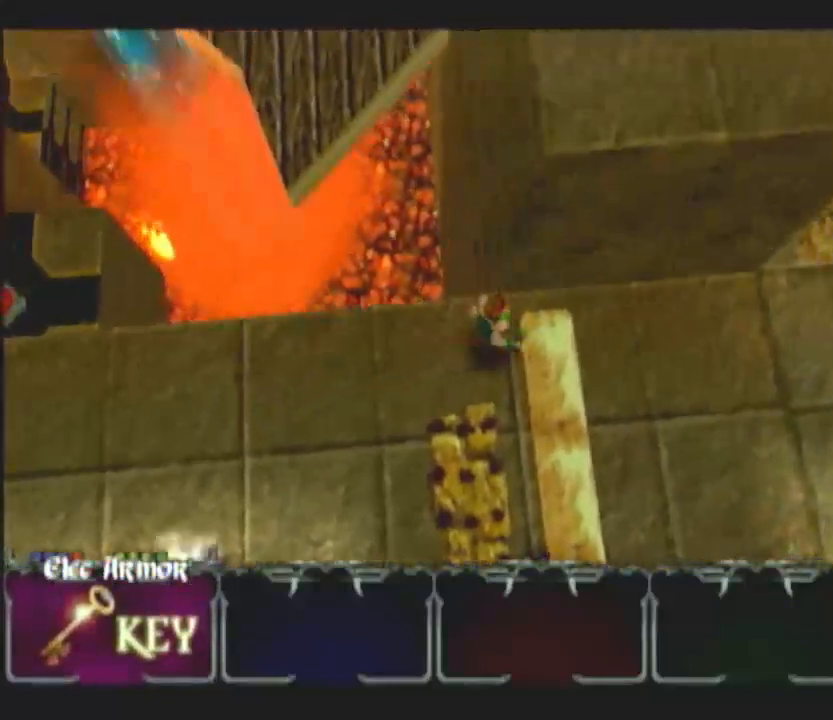
{"buttons": [], "left_stick": "right", "right_stick": "center", "button_events": []}
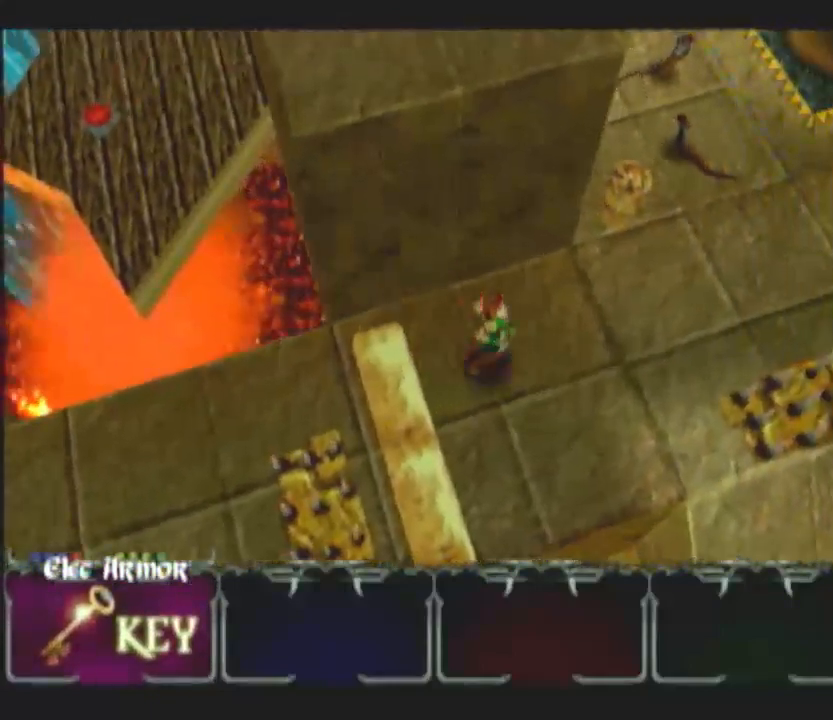
{"buttons": [], "left_stick": "down-right", "right_stick": "center", "button_events": []}
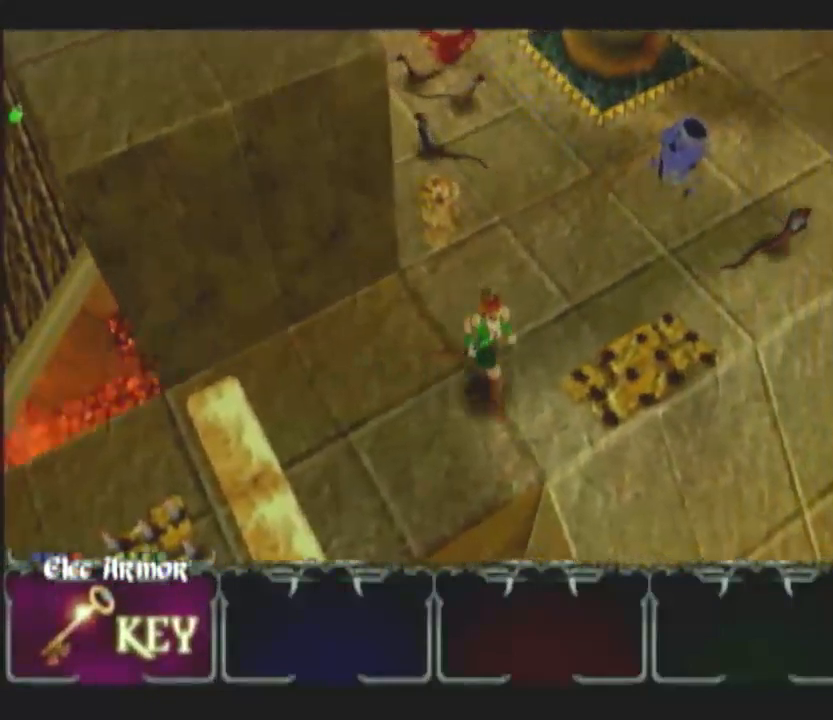
{"buttons": [], "left_stick": "up-right", "right_stick": "center", "button_events": []}
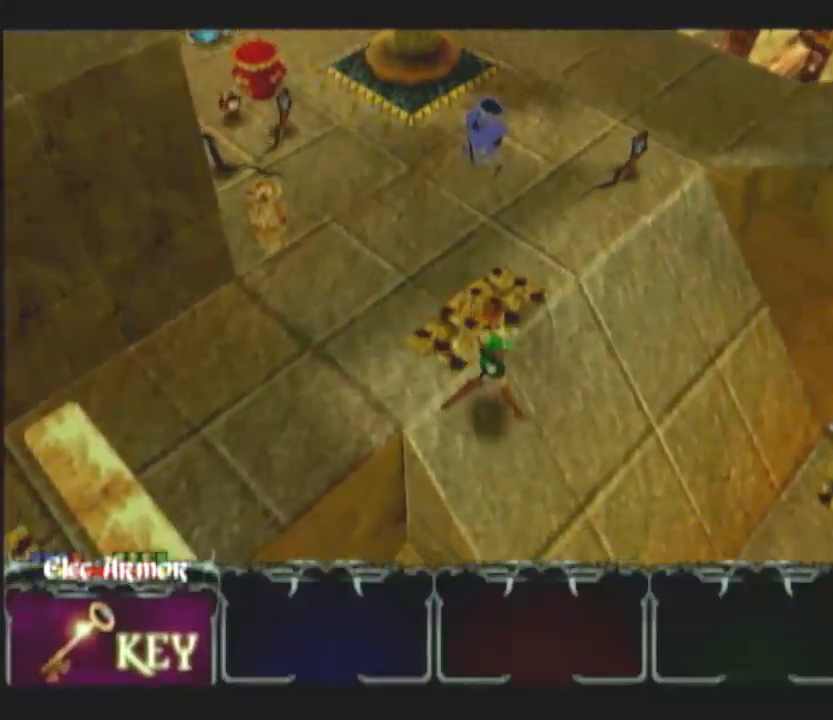
{"buttons": [], "left_stick": "up-right", "right_stick": "center", "button_events": []}
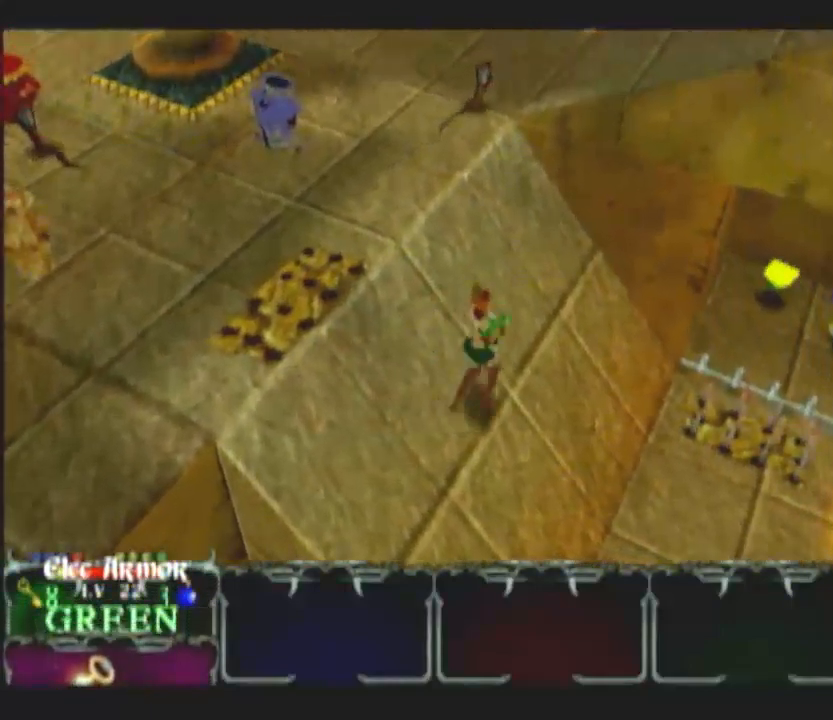
{"buttons": [], "left_stick": "up-right", "right_stick": "center", "button_events": []}
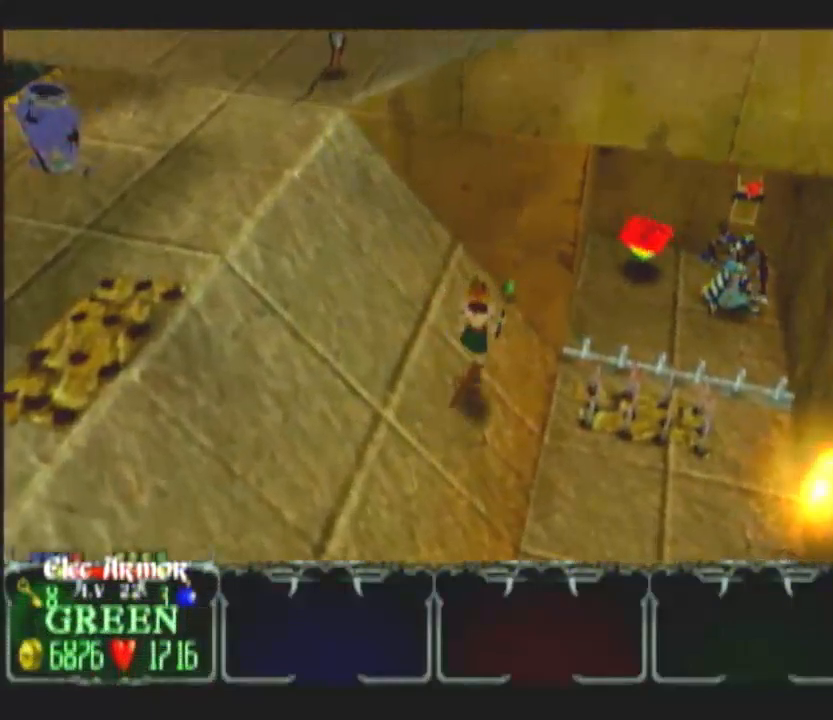
{"buttons": [], "left_stick": "up", "right_stick": "center", "button_events": [[50, "L1", "down"], [167, "L1", "up"]]}
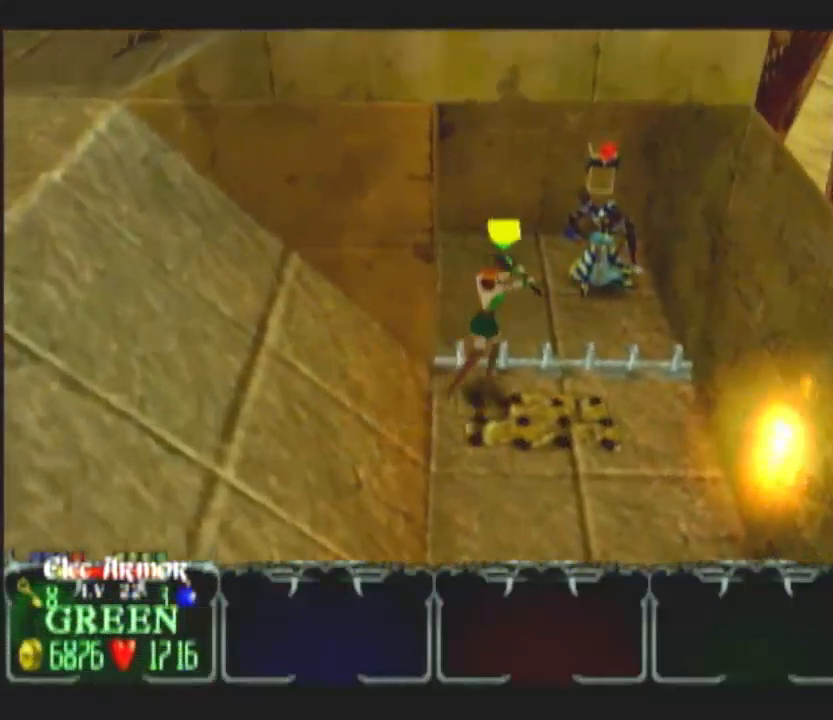
{"buttons": [], "left_stick": "up-right", "right_stick": "center", "button_events": []}
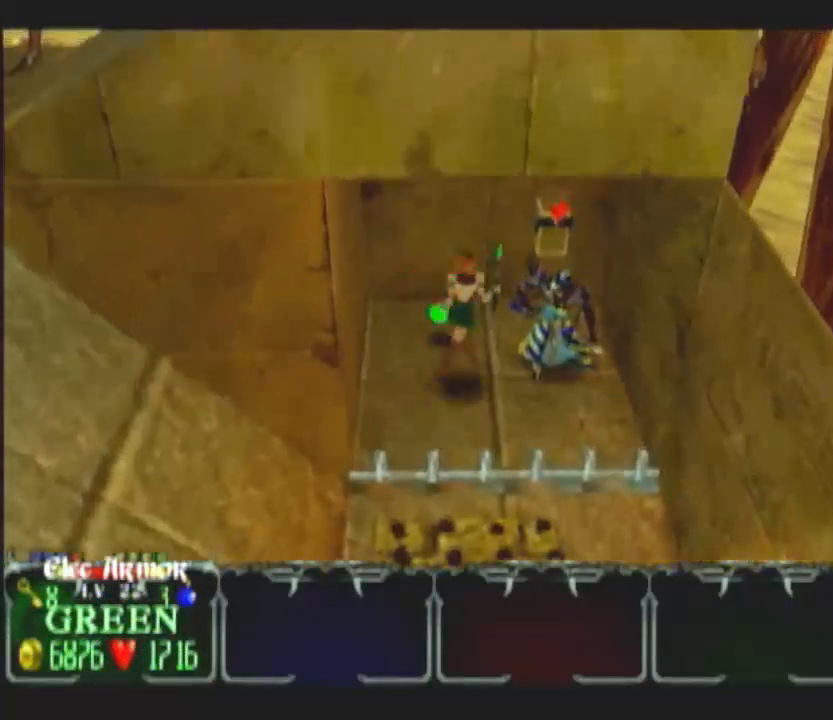
{"buttons": [], "left_stick": "up-right", "right_stick": "center", "button_events": [[333, "L1", "down"], [500, "L1", "up"]]}
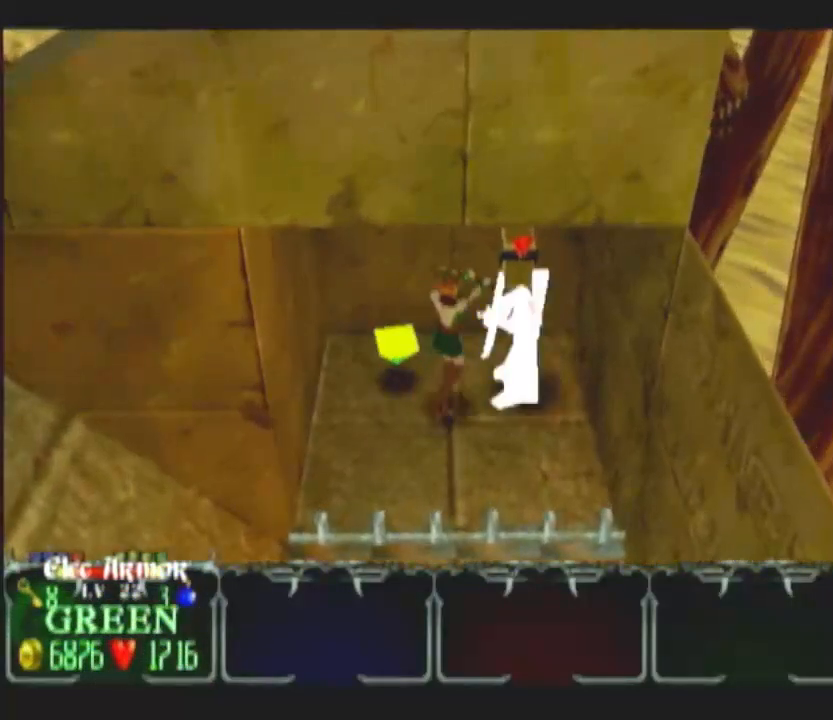
{"buttons": [], "left_stick": "left", "right_stick": "center", "button_events": []}
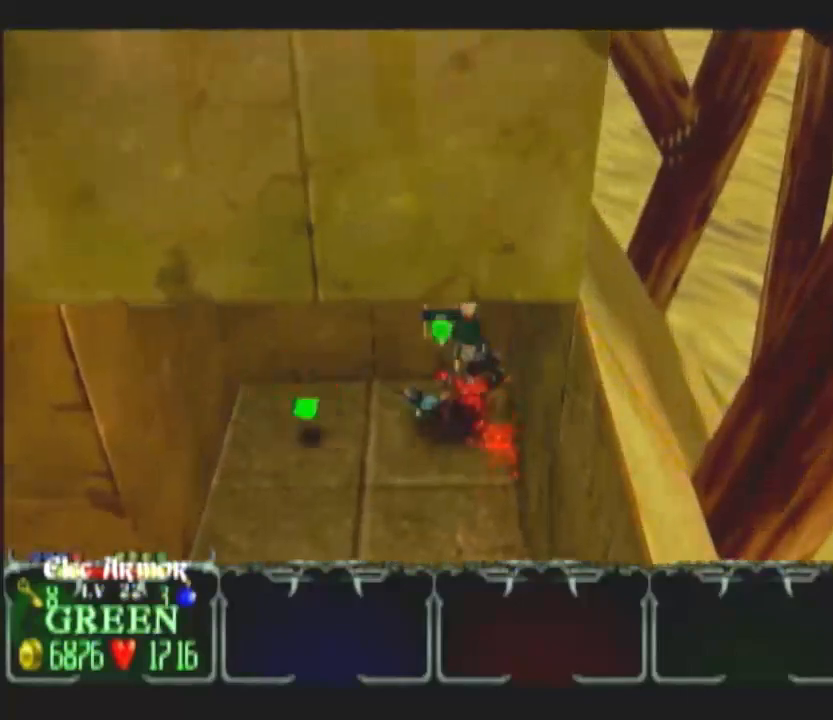
{"buttons": [], "left_stick": "down-left", "right_stick": "center", "button_events": []}
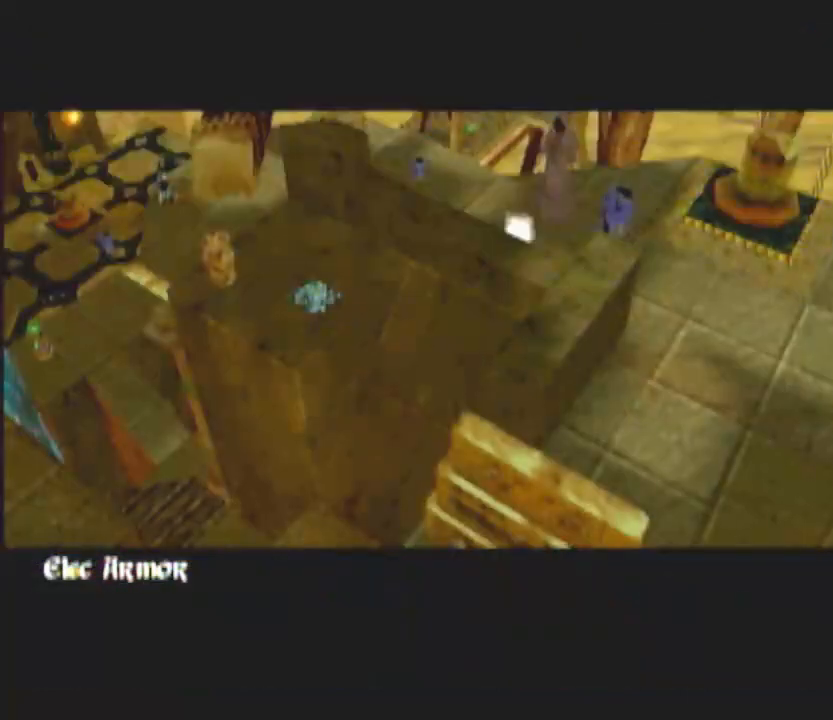
{"buttons": [], "left_stick": "down-left", "right_stick": "center", "button_events": []}
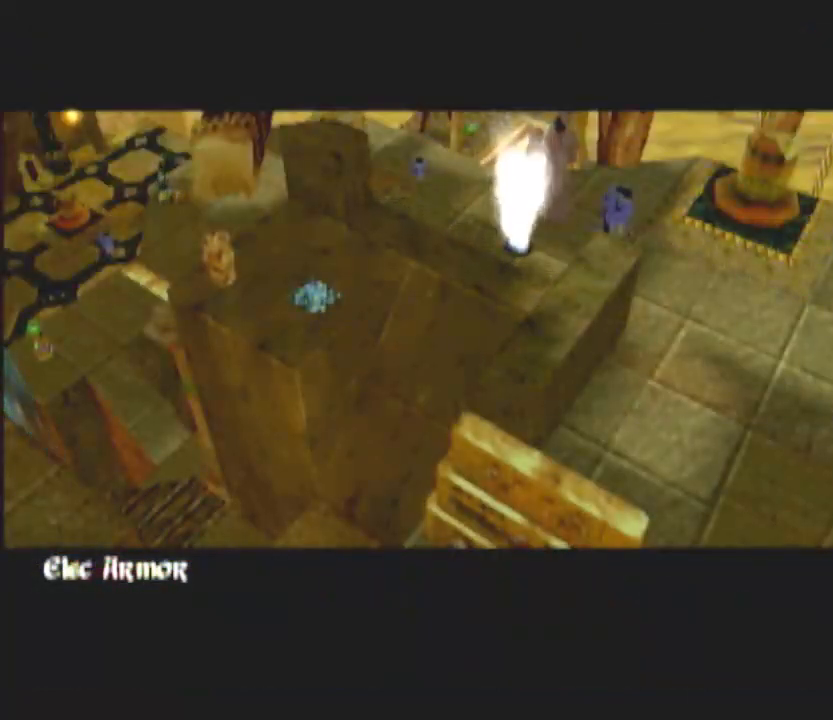
{"buttons": [], "left_stick": "down-left", "right_stick": "center", "button_events": []}
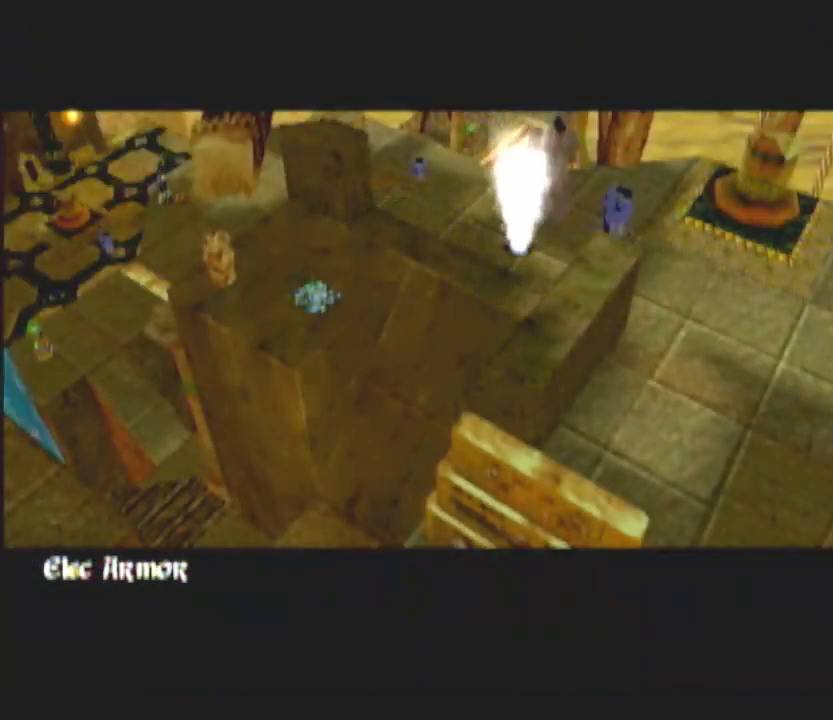
{"buttons": [], "left_stick": "left", "right_stick": "center", "button_events": [[383, "L1", "down"], [467, "L1", "up"]]}
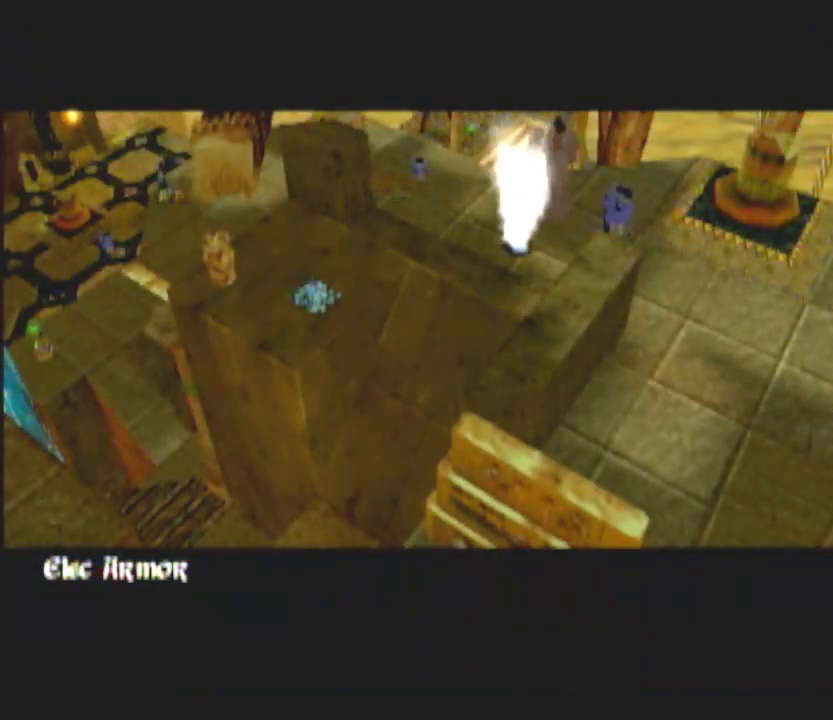
{"buttons": ["L1"], "left_stick": "down-left", "right_stick": "center", "button_events": [[83, "L1", "down"], [150, "L1", "up"], [467, "L1", "down"]]}
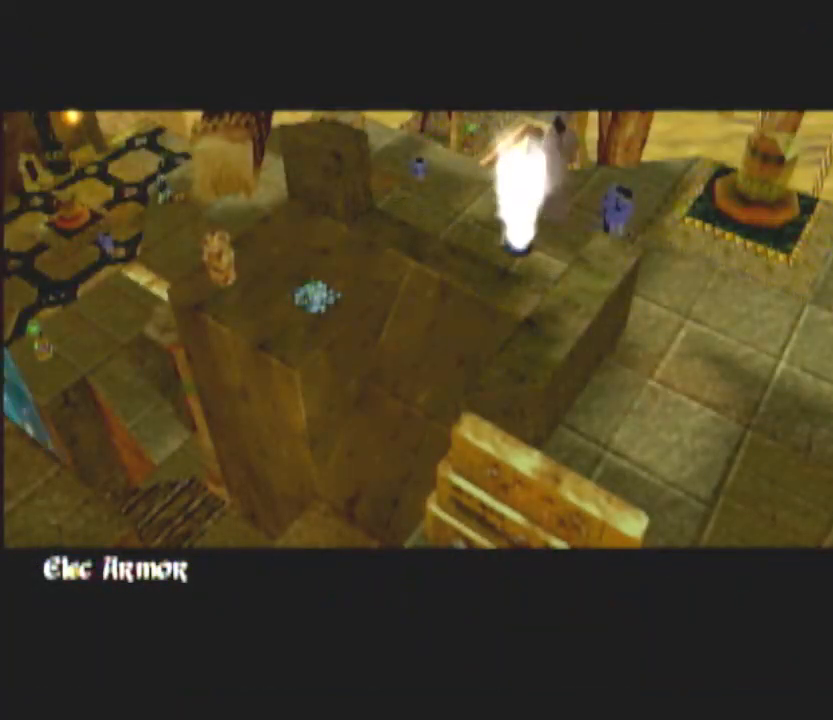
{"buttons": ["L1"], "left_stick": "down-left", "right_stick": "center", "button_events": [[33, "L1", "up"], [350, "L1", "down"]]}